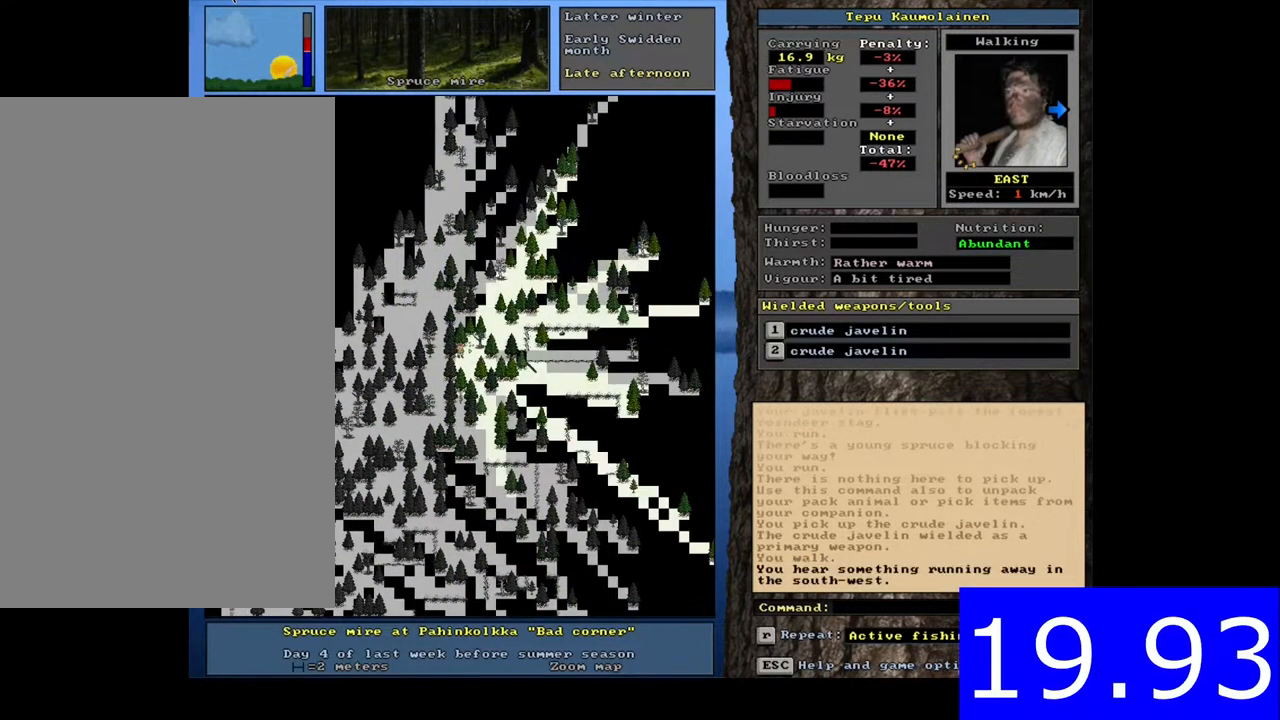
Gameplay with keyboard and mouse; each line is a JSON object with the keys and mouse buttons held at the frame after it. "events" lists presses ("down") and releases ("up") of ".", "/", "0", "1", "2", "3", "4", "5", "6", "7", "8", "9", "a", "alt_l", "alt_r", "b", "backslash", "backspace", "c", "caps_lock", "comma", "ctrl_l", "ctrl_r", "d", "down", "e", "equals", "escape", "f", "f1", "f10", "f11", "f12", "f2", "f3", "f4", "f5", "f6", "f7", "f8", "f9", "g", "h", "i", "j", "k", "l", "lbracket", "left", "m", "minus", "n", "num0", "num1", "num2", "num5", "o", "p", "q", "quote", "r", "rbracket", "return", "right", "s", "semicolon", "shift_l", "shift_r", "space", "super", "t", "tab", "tilde", "u", "up", "v", "w", "x", "y", "z", "mouse_left", "mouse_wheel", "mouse_right", "mouse_mb4" and "mouse_mb5" between this image and that frame as [ms after this image, input, new state], when the widget could be followed in between; "num3", "num4", "num6", "num7", "num8" and "num9" appear only as held states. "mouse_left", "mouse_wheel", "mouse_right", "mouse_mb4", "mouse_mb5" = the "left", "wheel", "right", "mb4", "mb5" buttons of the "mouse" list. No other keys are recorded. "wheel" means that the mouse wheel is clicked or scrolled. Mouse movement is not recorded. Not read: other_keys.
{"keys": ["ctrl_l"], "mouse": [], "events": [[67, "ctrl_l", "down"], [83, "num2", "down"], [100, "num2", "up"], [133, "num2", "down"], [167, "num2", "up"], [183, "num2", "down"], [200, "num1", "down"], [200, "num2", "up"], [217, "num1", "up"], [217, "num2", "down"], [250, "num2", "up"], [267, "num2", "down"], [283, "num1", "down"], [283, "num2", "up"], [300, "num1", "up"], [333, "ctrl_l", "up"], [367, "ctrl_l", "down"], [383, "num2", "down"], [400, "num2", "up"]]}
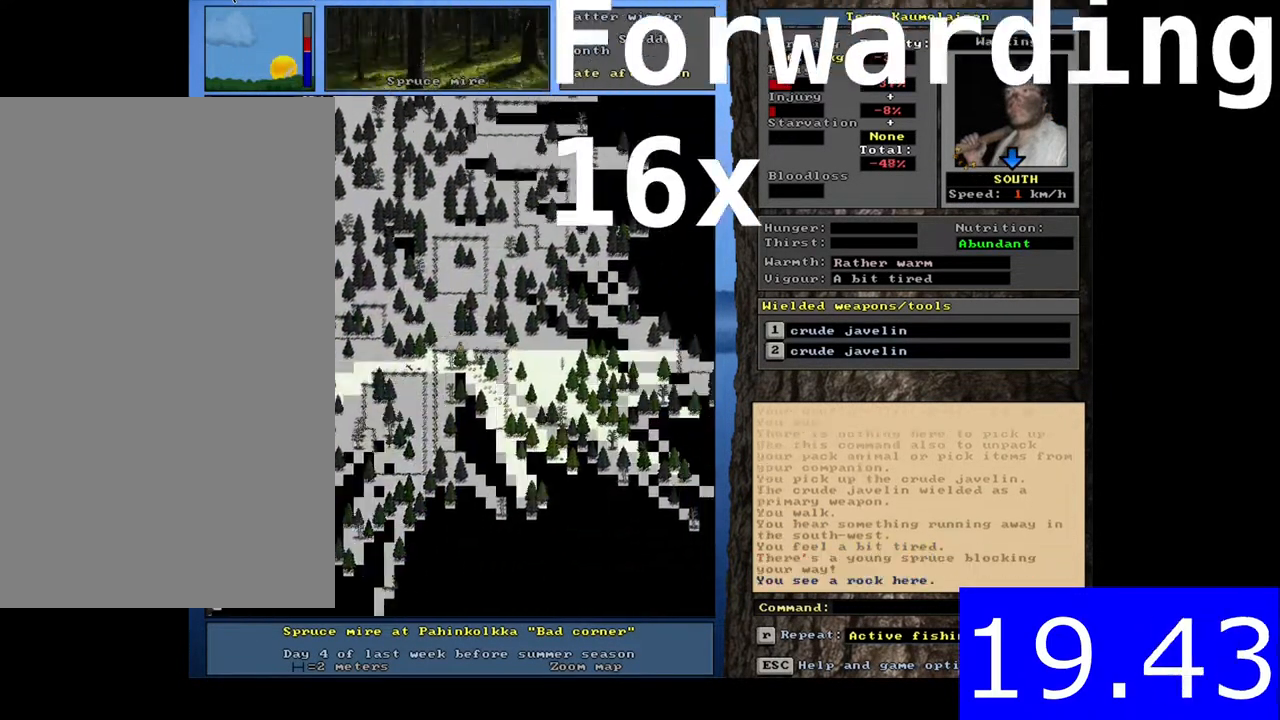
{"keys": ["ctrl_l"], "mouse": [], "events": [[483, "ctrl_l", "up"], [500, "ctrl_l", "down"]]}
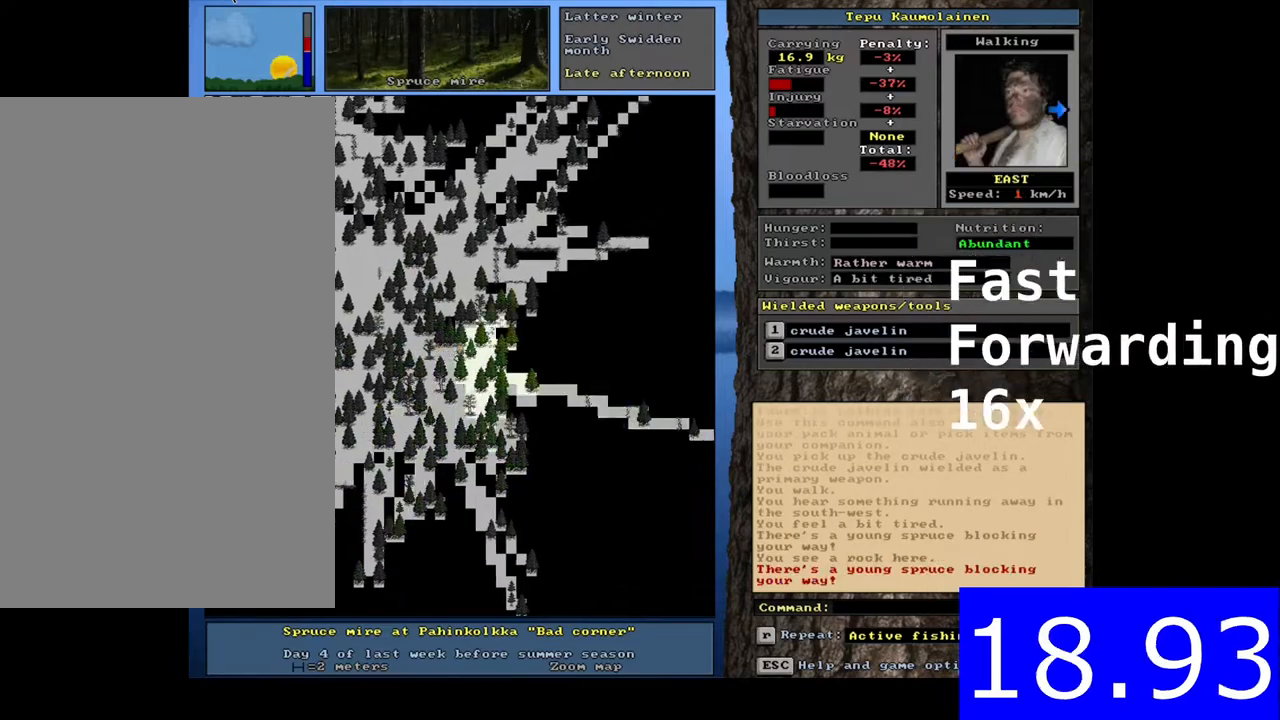
{"keys": ["ctrl_l"], "mouse": [], "events": [[133, "num2", "down"], [150, "num2", "up"], [233, "ctrl_l", "up"], [250, "ctrl_l", "down"], [350, "ctrl_l", "up"], [367, "ctrl_l", "down"]]}
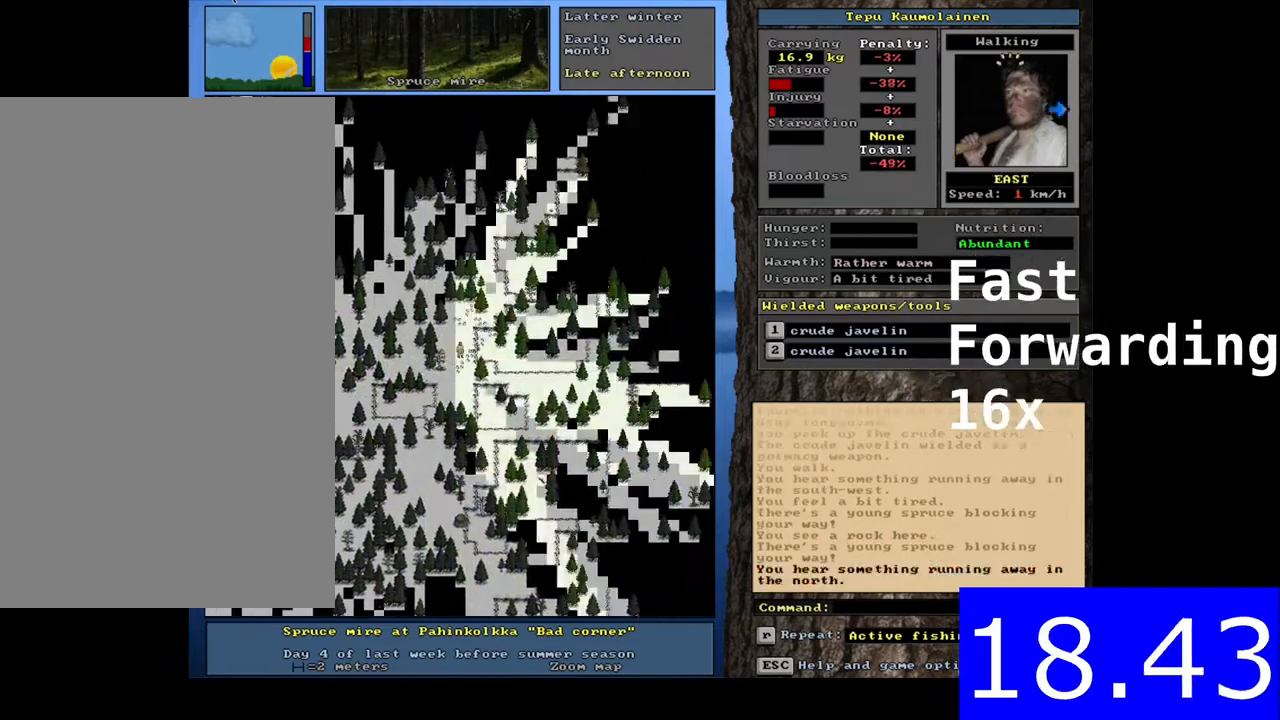
{"keys": ["ctrl_l"], "mouse": [], "events": [[17, "ctrl_l", "up"], [83, "ctrl_l", "down"]]}
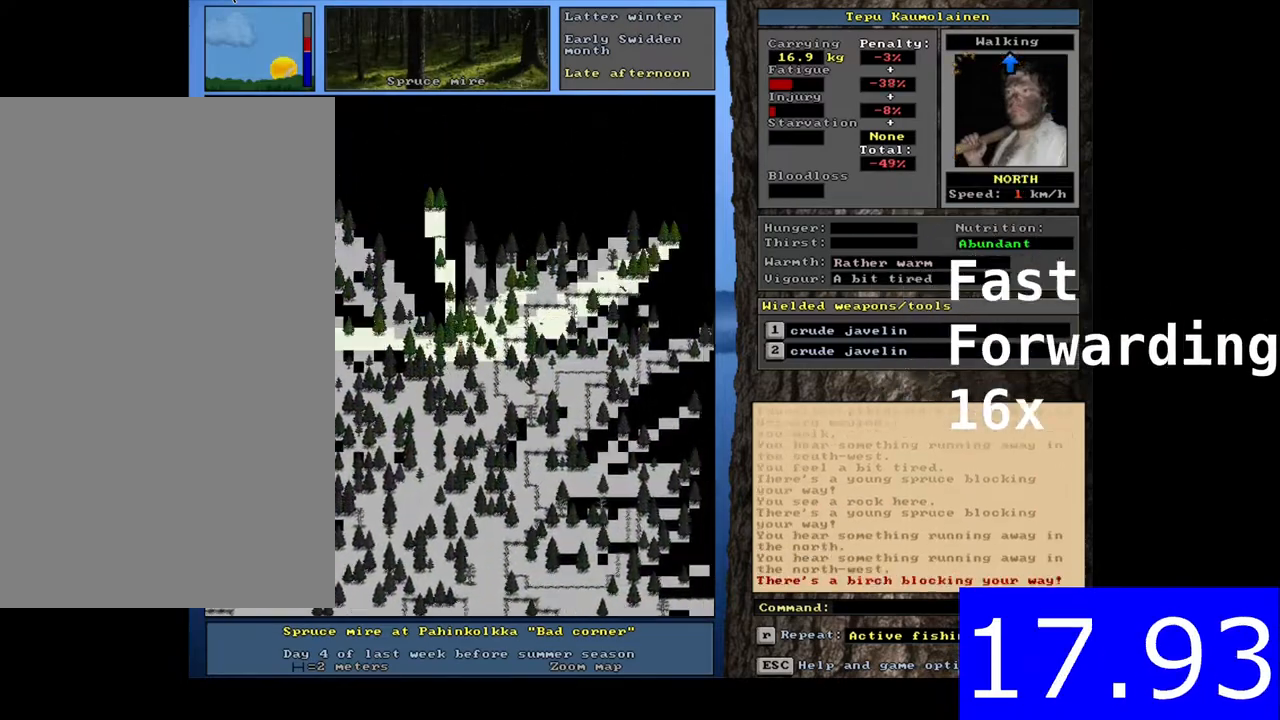
{"keys": ["ctrl_l"], "mouse": [], "events": []}
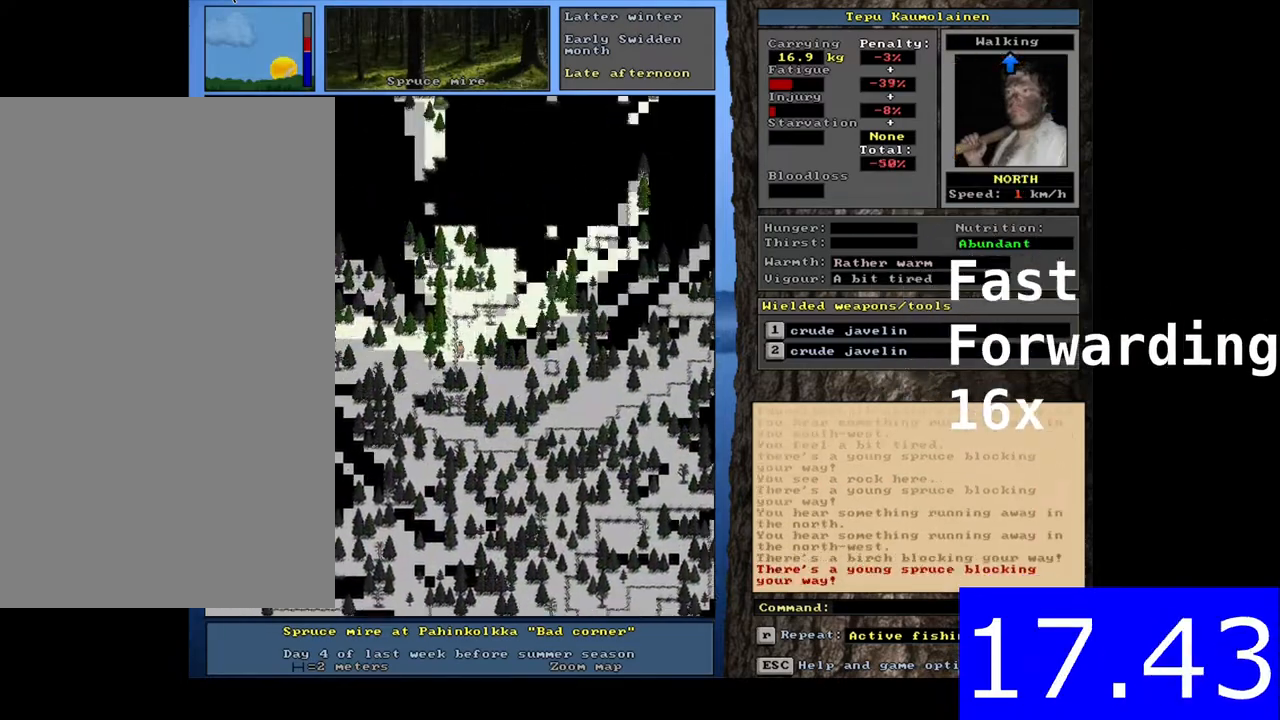
{"keys": ["ctrl_l"], "mouse": [], "events": [[250, "ctrl_l", "up"], [300, "alt_l", "down"], [317, "alt_l", "up"], [400, "shift_l", "down"], [417, "r", "down"], [433, "r", "up"], [433, "shift_l", "up"], [467, "ctrl_l", "down"]]}
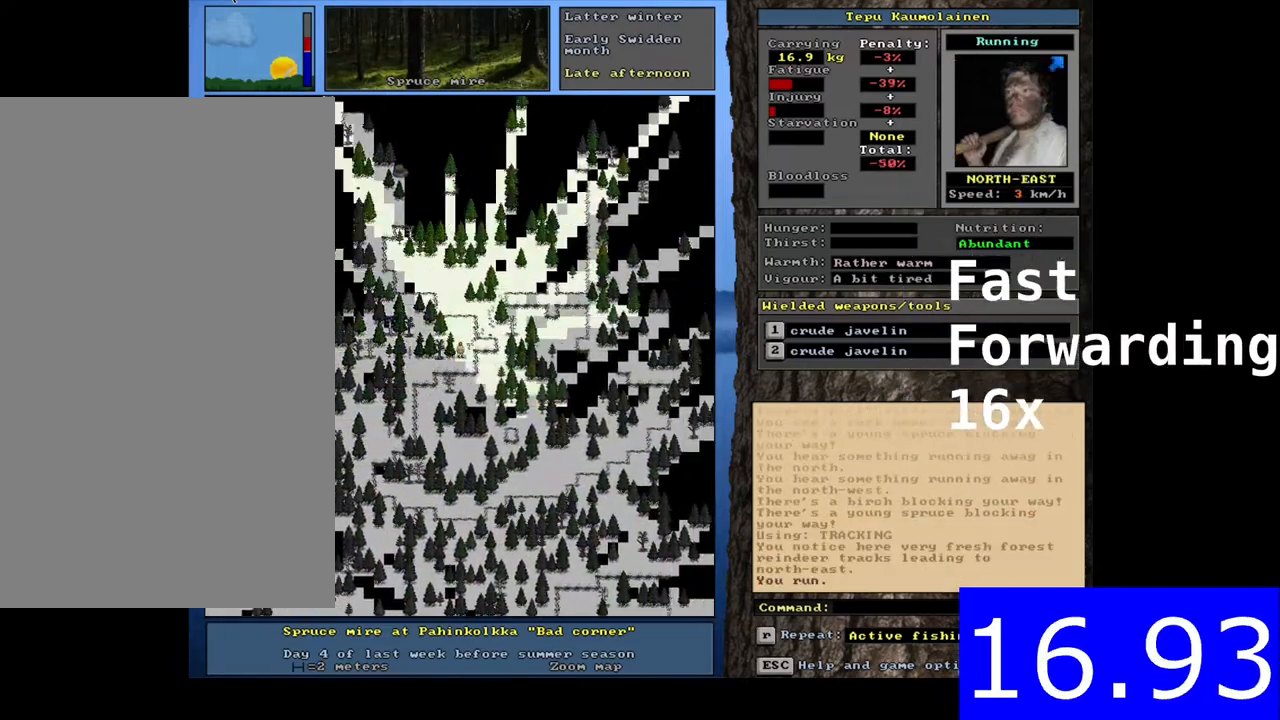
{"keys": ["shift_l"], "mouse": [], "events": [[83, "ctrl_l", "up"], [100, "ctrl_l", "down"], [167, "ctrl_l", "up"], [183, "ctrl_l", "down"], [250, "ctrl_l", "up"], [267, "ctrl_l", "down"], [433, "ctrl_l", "up"], [467, "shift_l", "down"]]}
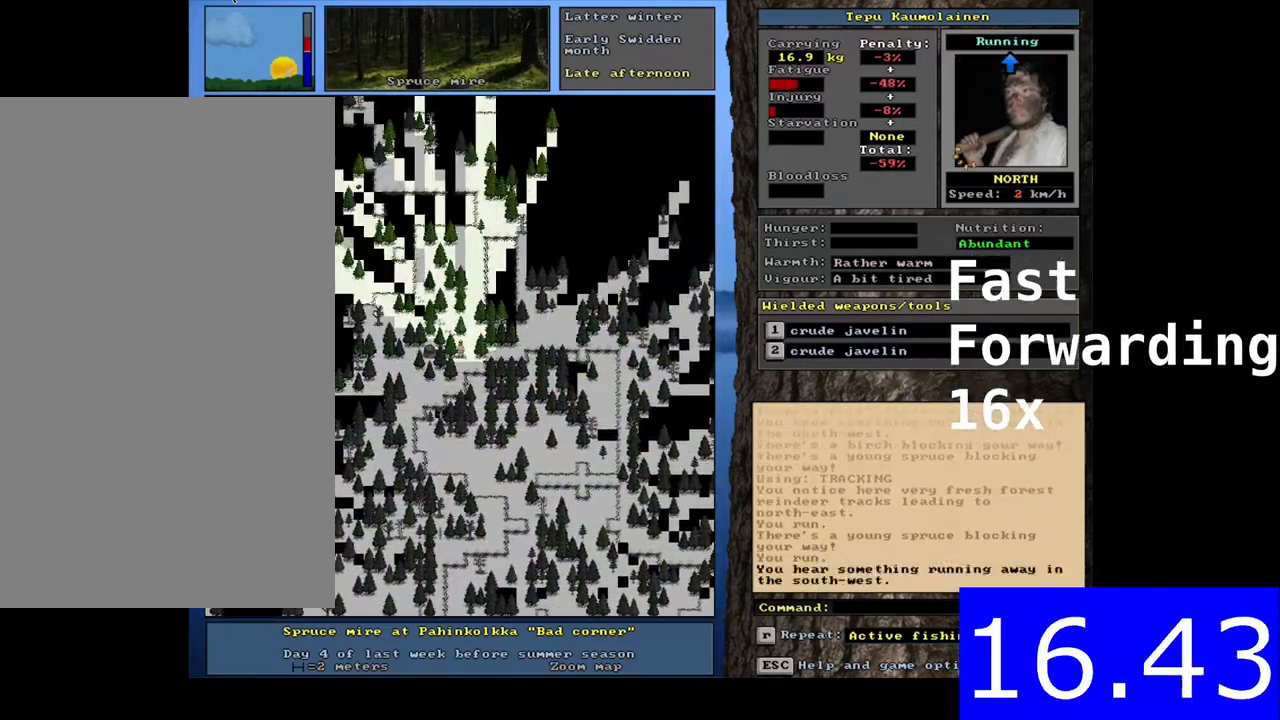
{"keys": ["ctrl_l"], "mouse": [], "events": [[67, "f3", "down"], [67, "shift_l", "up"], [83, "equals", "down"], [83, "f3", "up"], [83, "shift_l", "down"], [100, "equals", "up"], [100, "return", "down"], [100, "shift_l", "up"], [117, "return", "up"], [167, "escape", "down"], [183, "escape", "up"], [217, "shift_l", "down"], [233, "shift_l", "up"], [317, "ctrl_l", "down"], [350, "num1", "down"], [367, "ctrl_l", "up"], [367, "num1", "up"], [383, "ctrl_l", "down"], [417, "ctrl_l", "up"], [433, "ctrl_l", "down"]]}
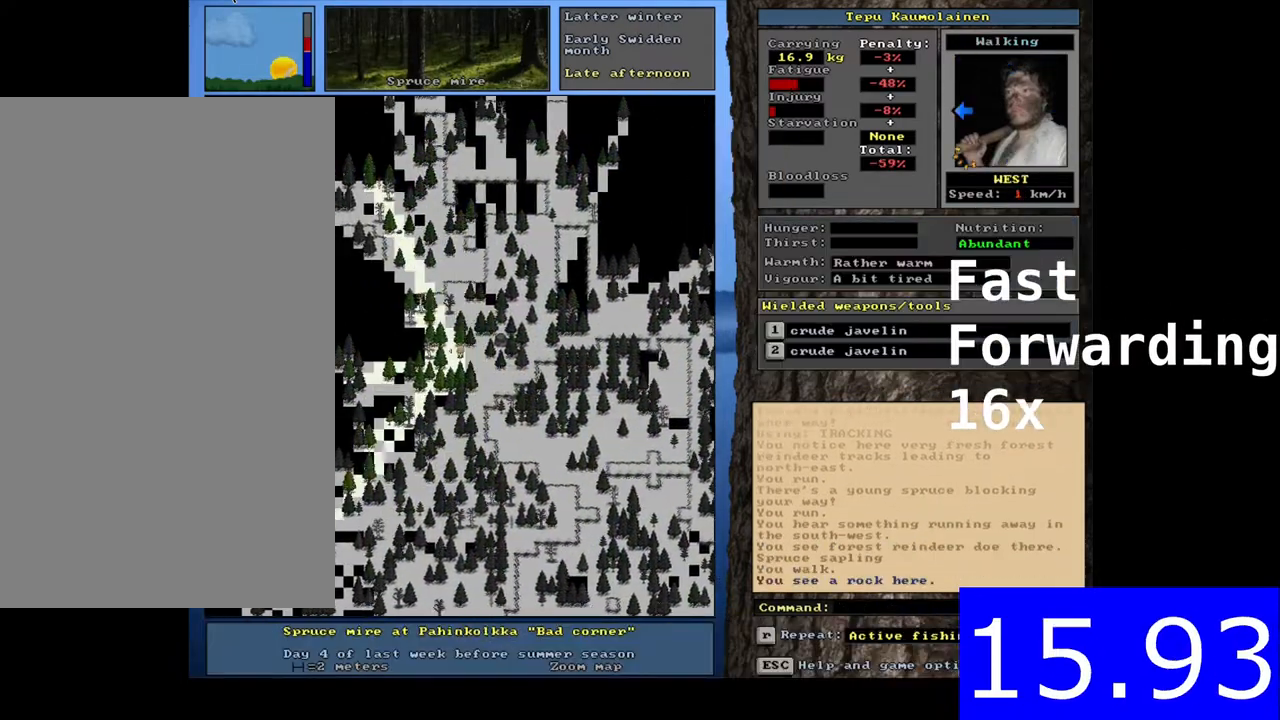
{"keys": ["ctrl_l"], "mouse": [], "events": [[117, "ctrl_l", "up"], [150, "ctrl_l", "down"], [150, "num2", "down"], [183, "num2", "up"], [200, "num1", "down"], [217, "num1", "up"], [233, "ctrl_l", "up"], [250, "ctrl_l", "down"]]}
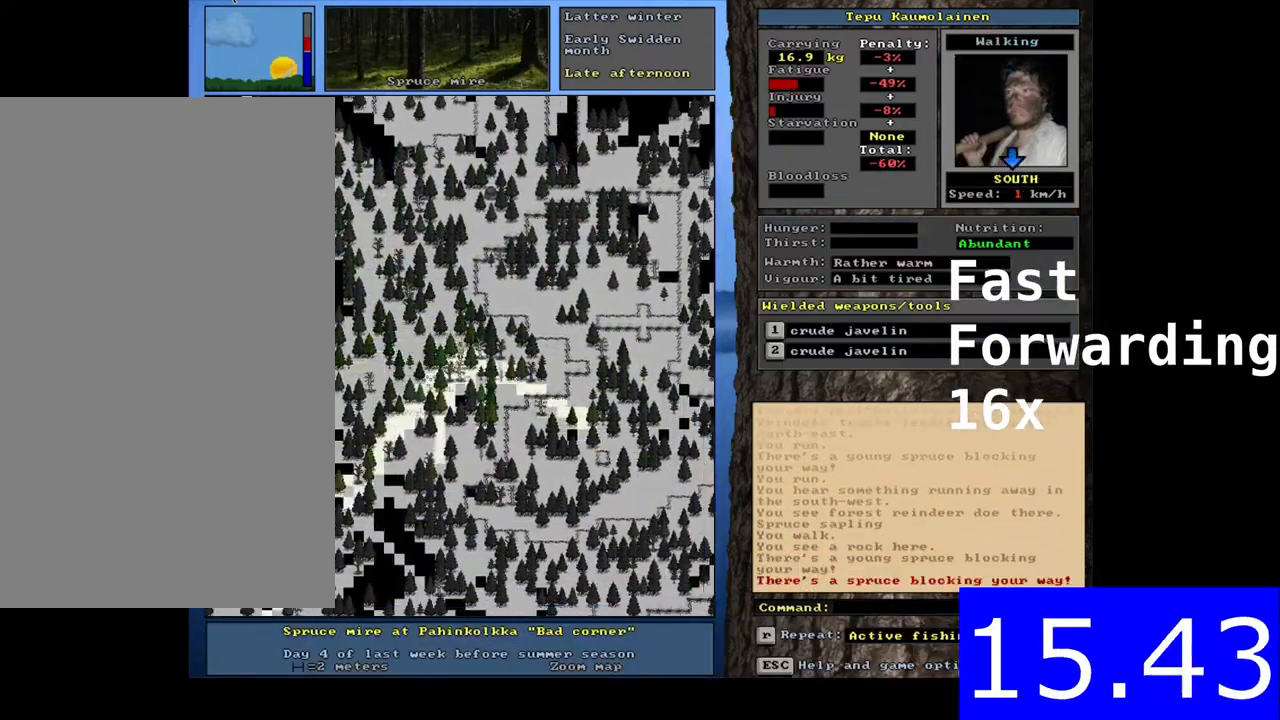
{"keys": ["ctrl_l", "num2"], "mouse": [], "events": [[17, "num1", "down"], [33, "num1", "up"], [67, "ctrl_l", "up"], [100, "ctrl_l", "down"], [167, "ctrl_l", "up"], [217, "ctrl_l", "down"], [217, "num2", "down"], [233, "num2", "up"], [483, "num2", "down"]]}
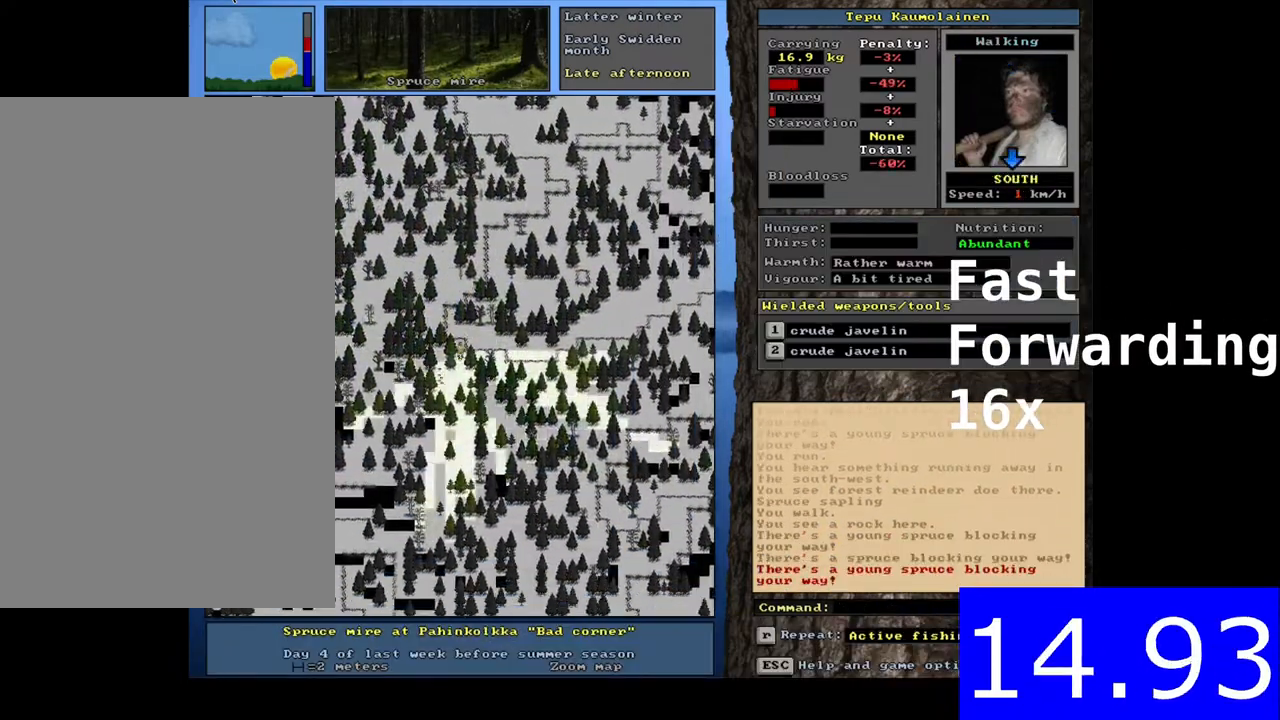
{"keys": ["ctrl_l", "num1"], "mouse": [], "events": [[17, "num1", "down"], [17, "num2", "up"], [33, "num2", "down"], [50, "num1", "up"], [50, "num2", "up"], [83, "ctrl_l", "up"], [100, "alt_l", "down"], [117, "alt_l", "up"], [317, "ctrl_l", "down"], [367, "num2", "down"], [383, "num2", "up"], [400, "ctrl_l", "up"], [433, "ctrl_l", "down"], [450, "num1", "down"], [483, "num1", "up"], [500, "num1", "down"]]}
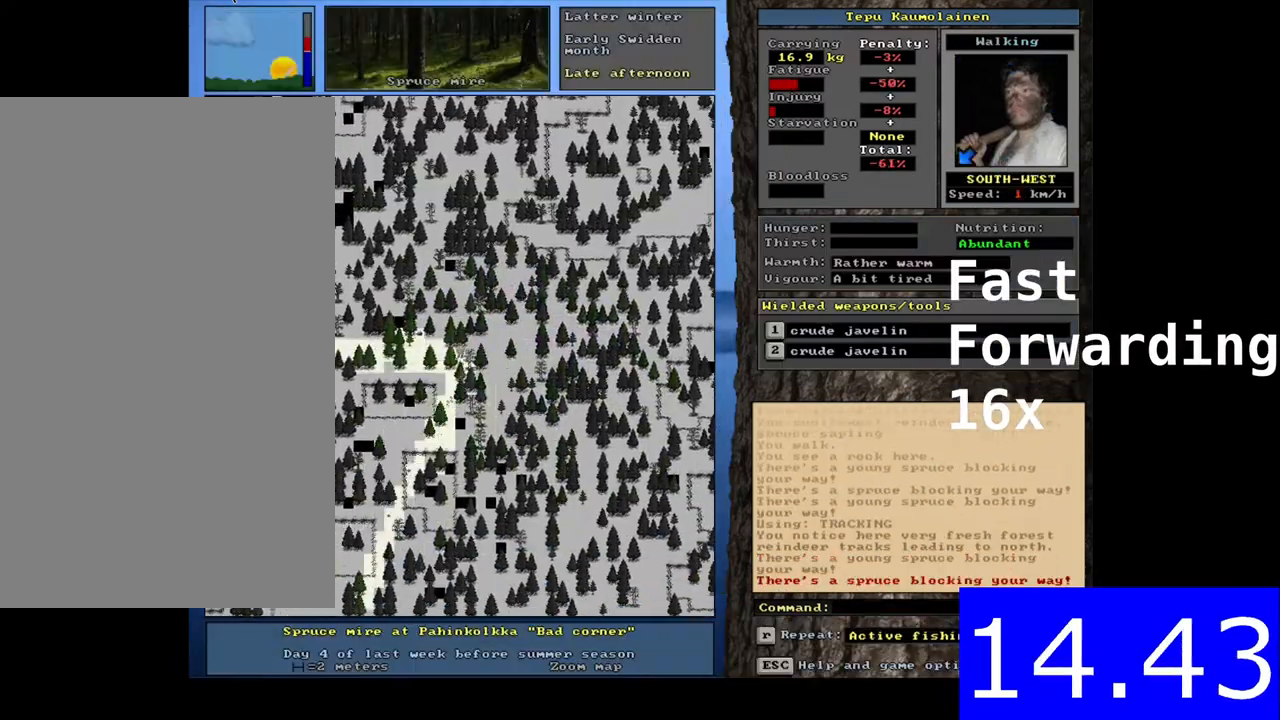
{"keys": ["ctrl_l", "num6"], "mouse": []}
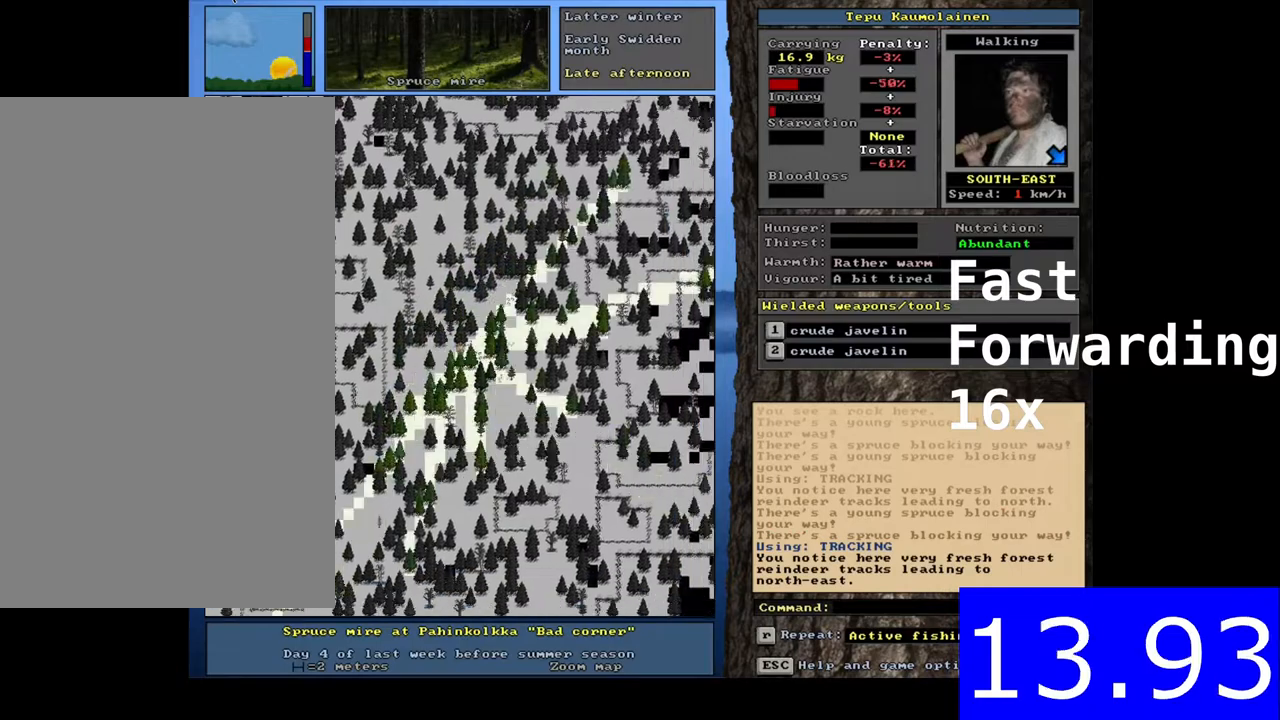
{"keys": ["ctrl_l"], "mouse": []}
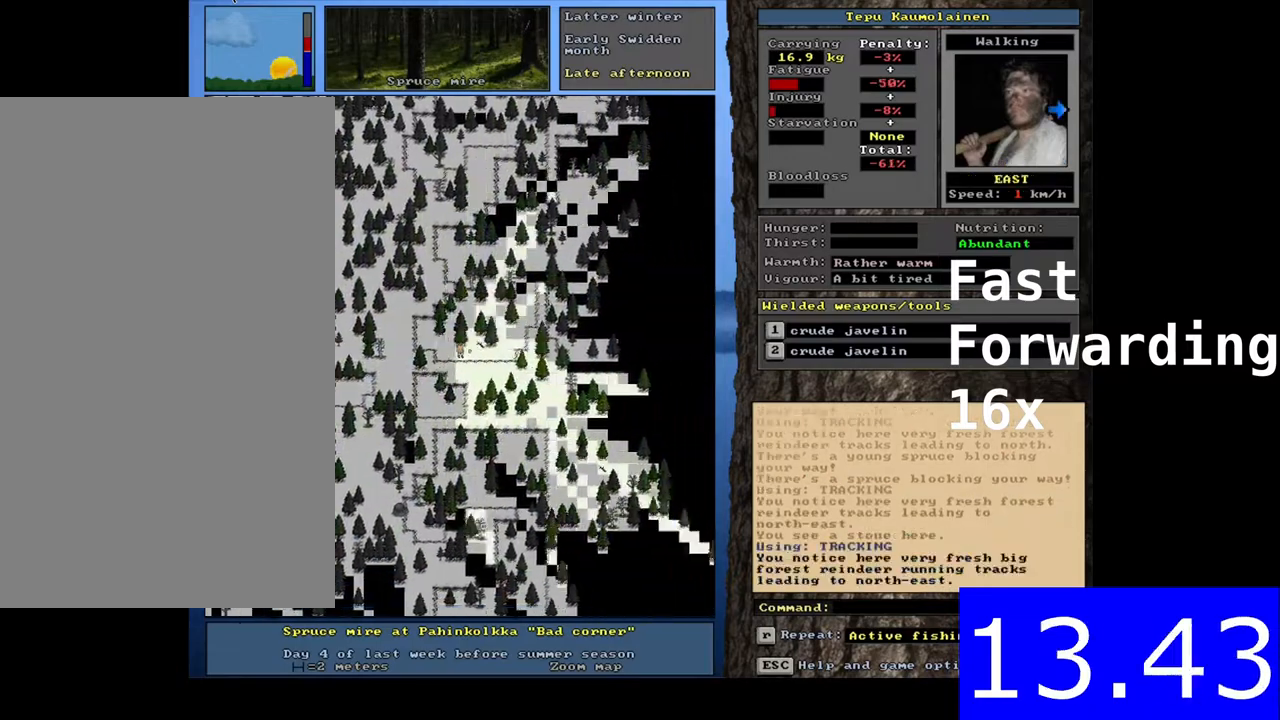
{"keys": ["ctrl_l", "num9"], "mouse": []}
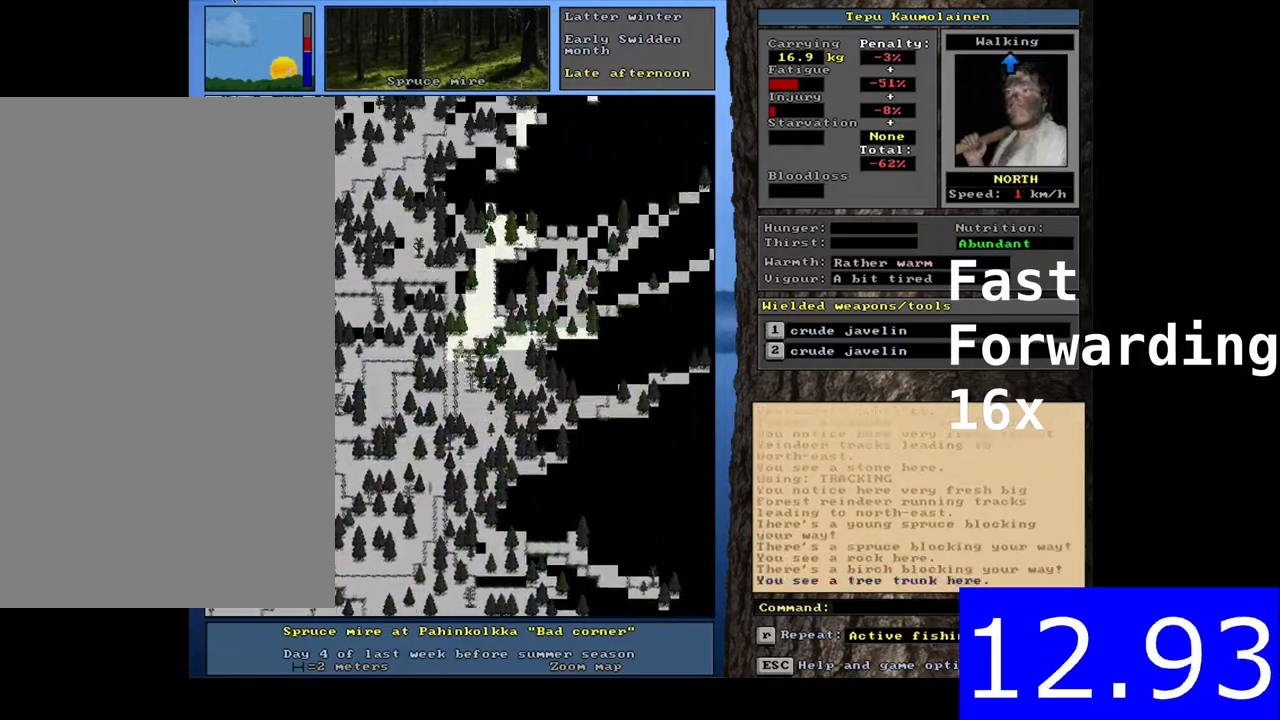
{"keys": ["ctrl_l", "num9"], "mouse": [], "events": []}
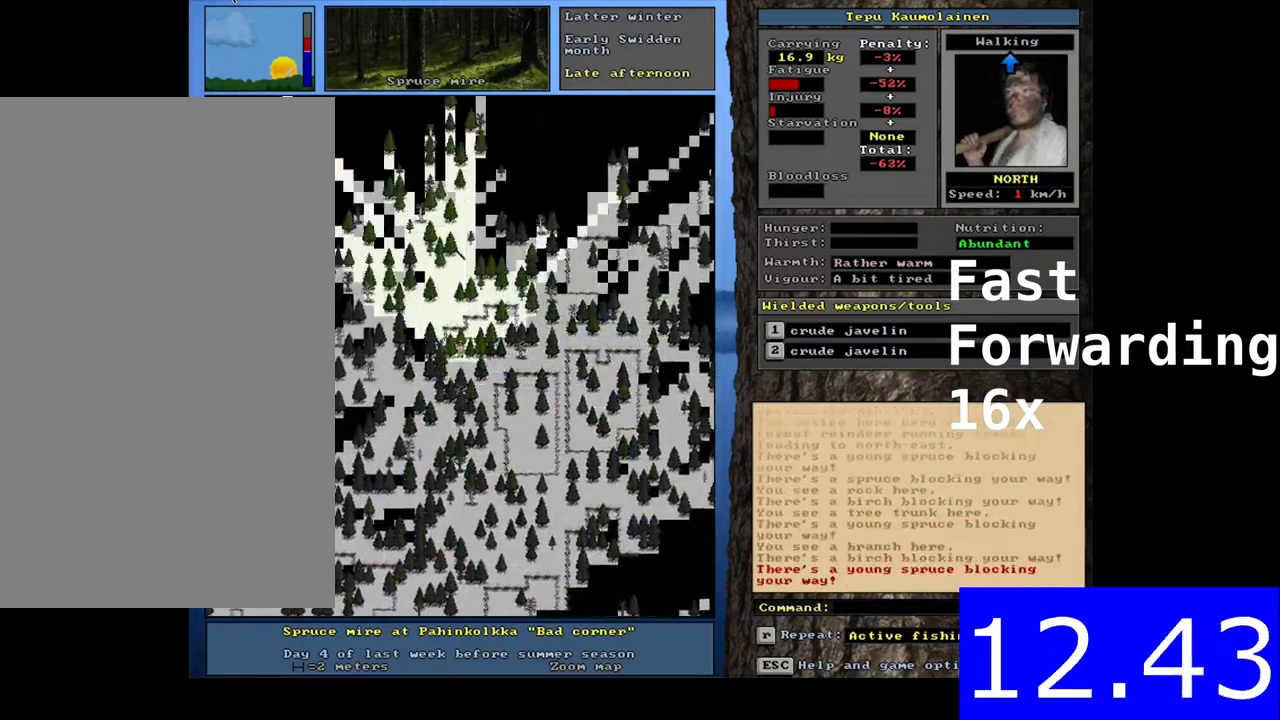
{"keys": ["ctrl_l", "num4"], "mouse": []}
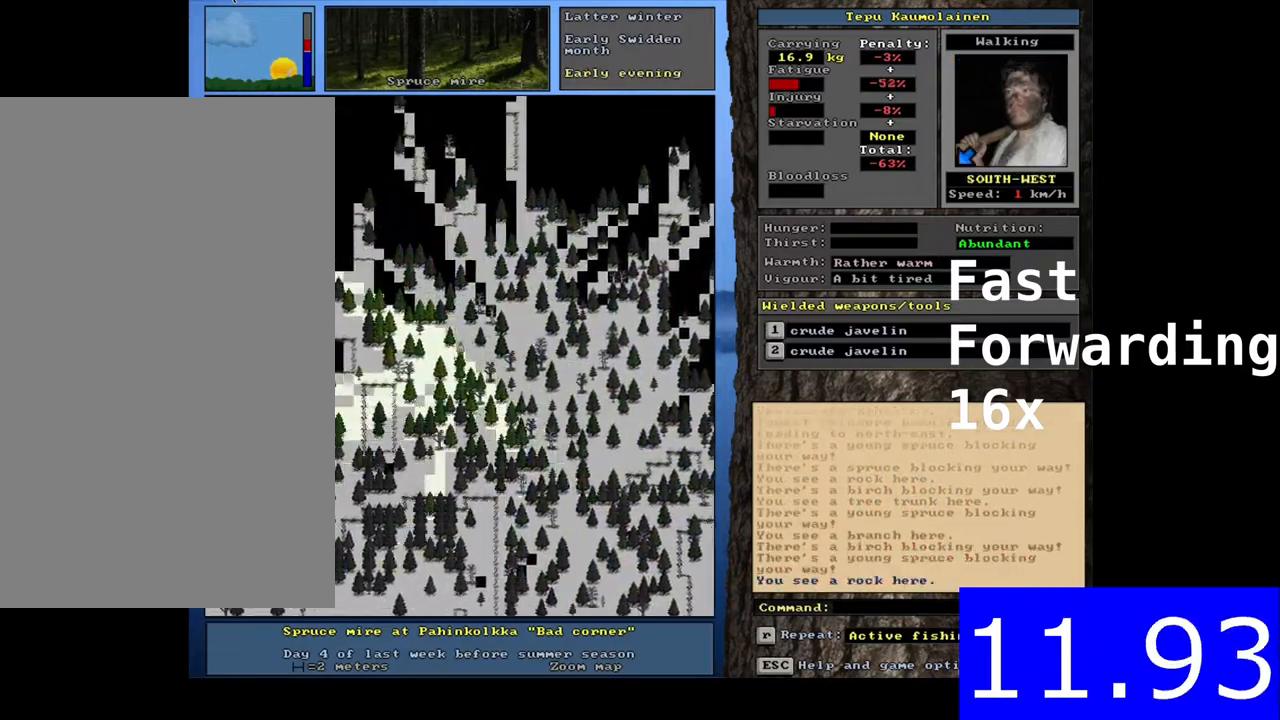
{"keys": [], "mouse": []}
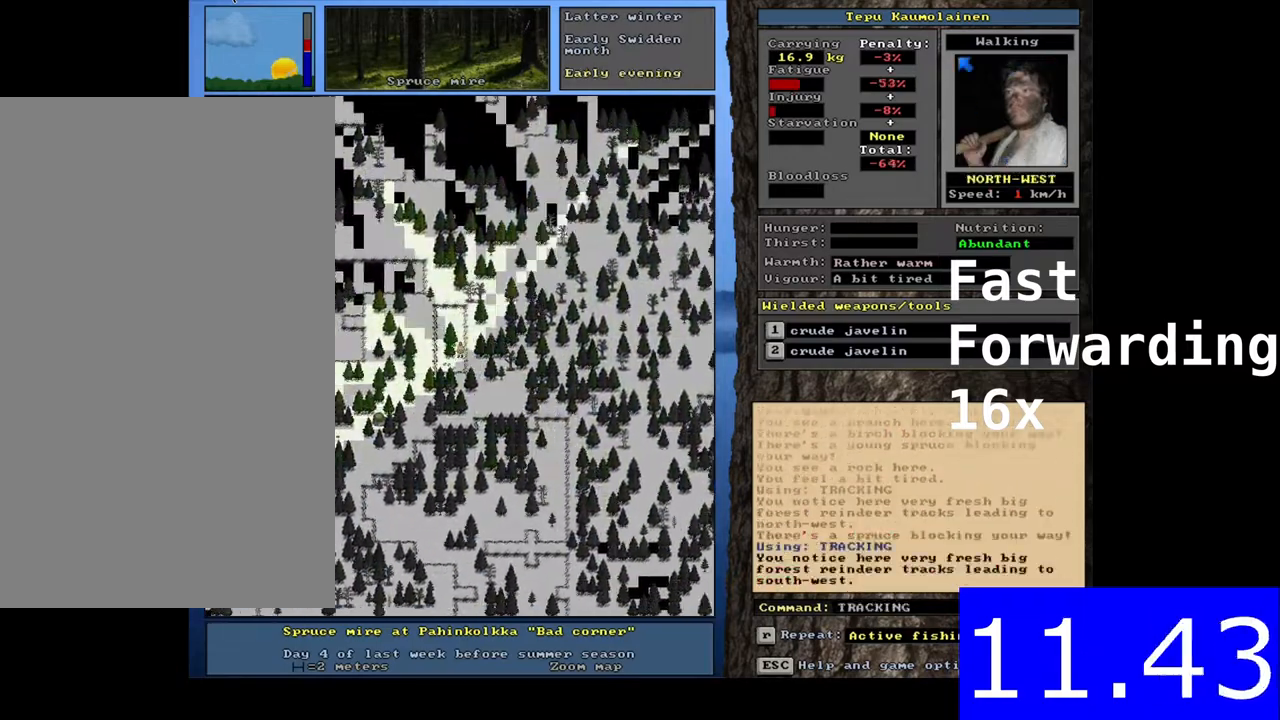
{"keys": ["ctrl_l", "num8"], "mouse": []}
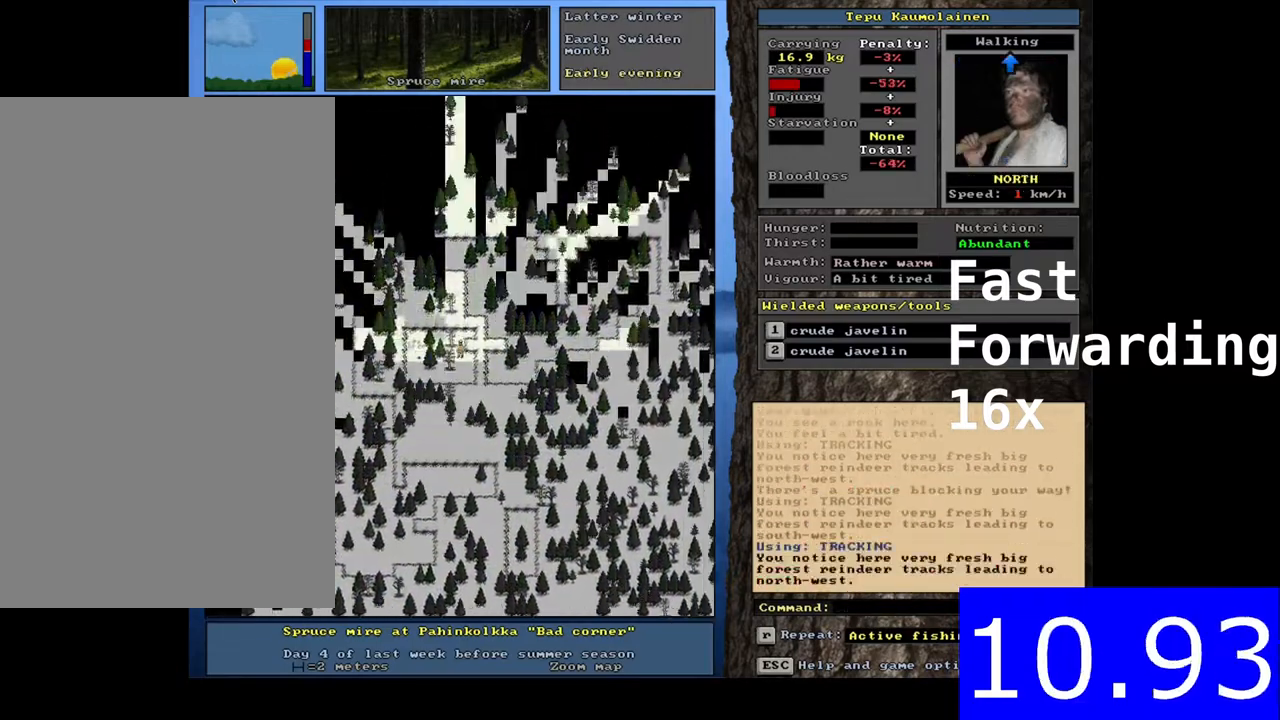
{"keys": ["ctrl_l"], "mouse": []}
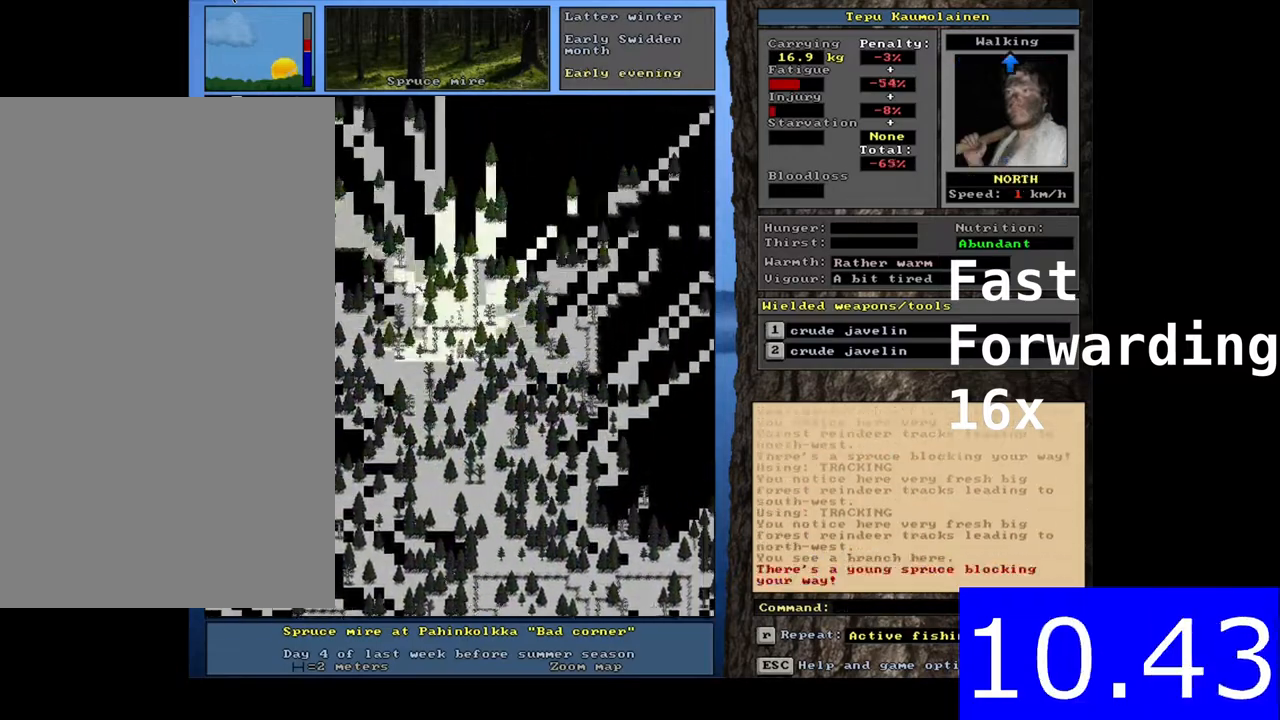
{"keys": ["ctrl_l"], "mouse": [], "events": []}
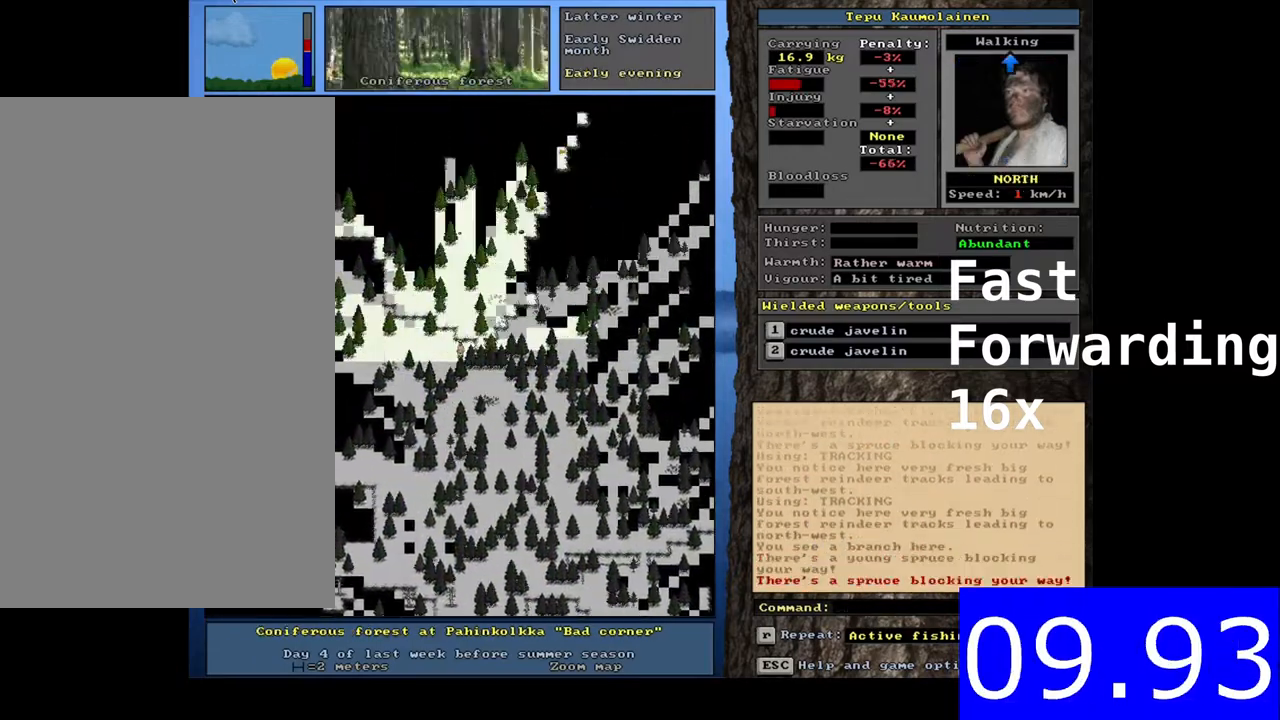
{"keys": ["ctrl_l"], "mouse": [], "events": []}
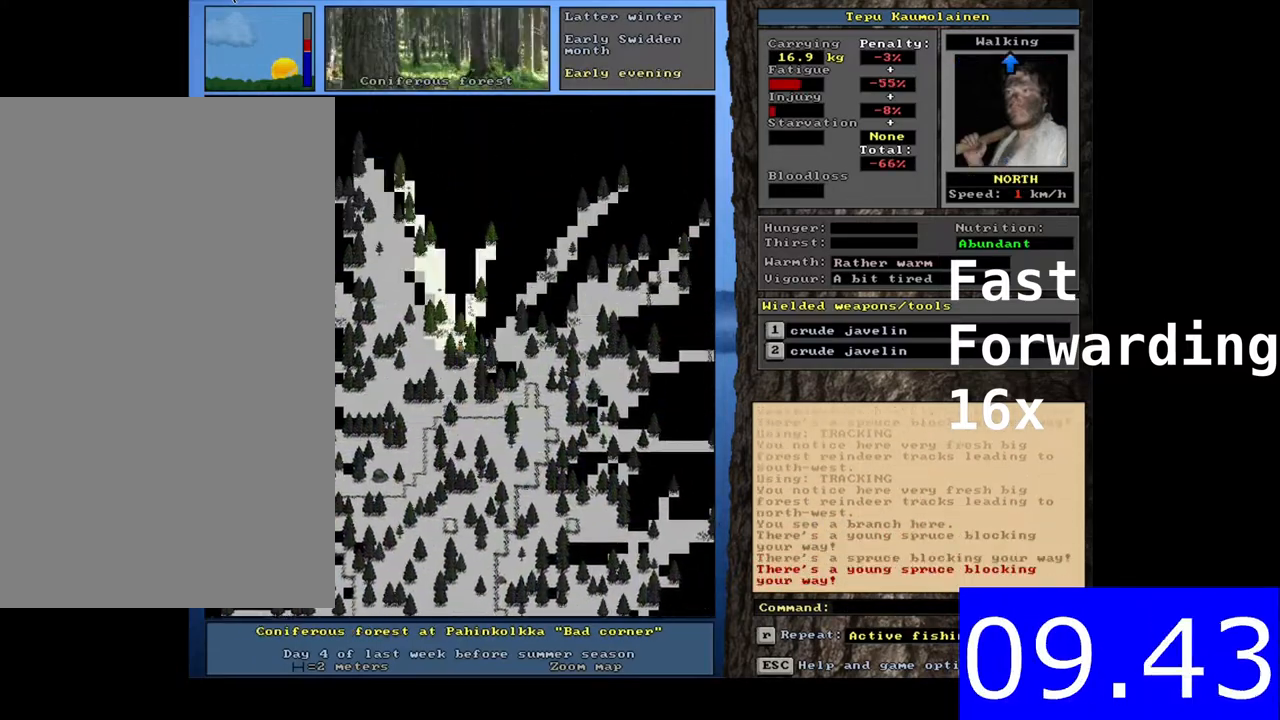
{"keys": ["ctrl_l", "num7"], "mouse": []}
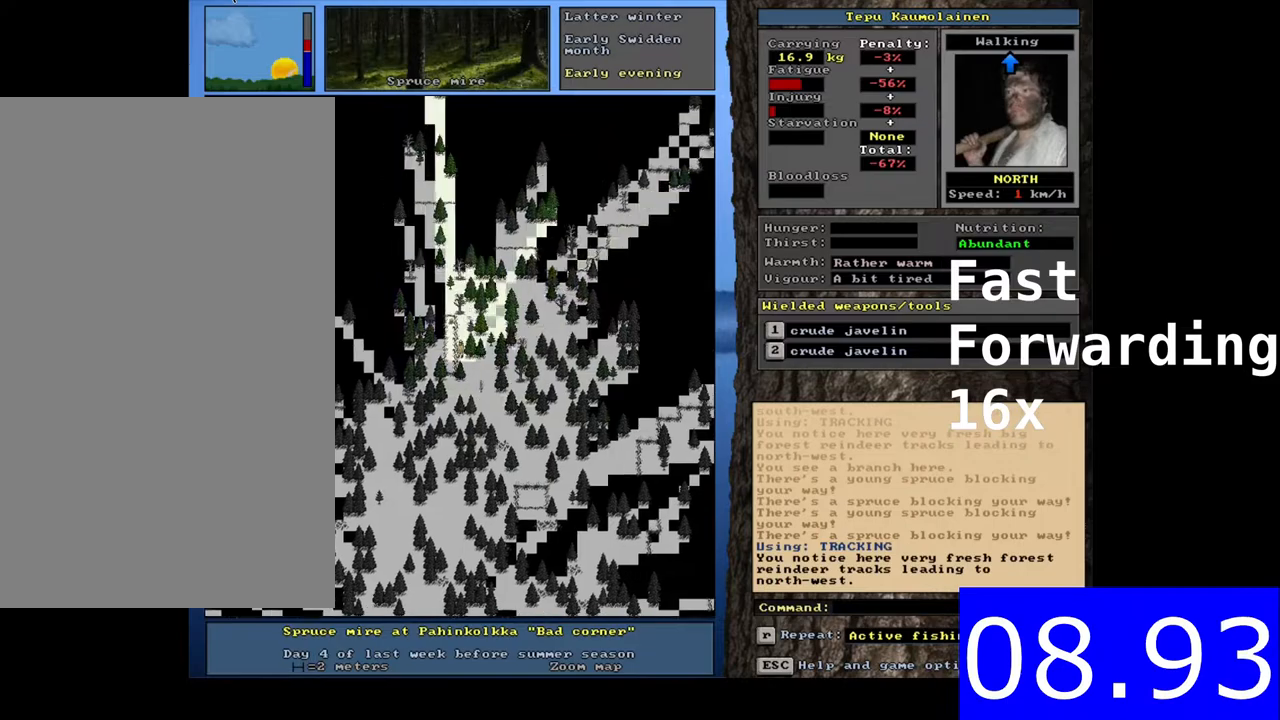
{"keys": ["ctrl_l", "num8"], "mouse": []}
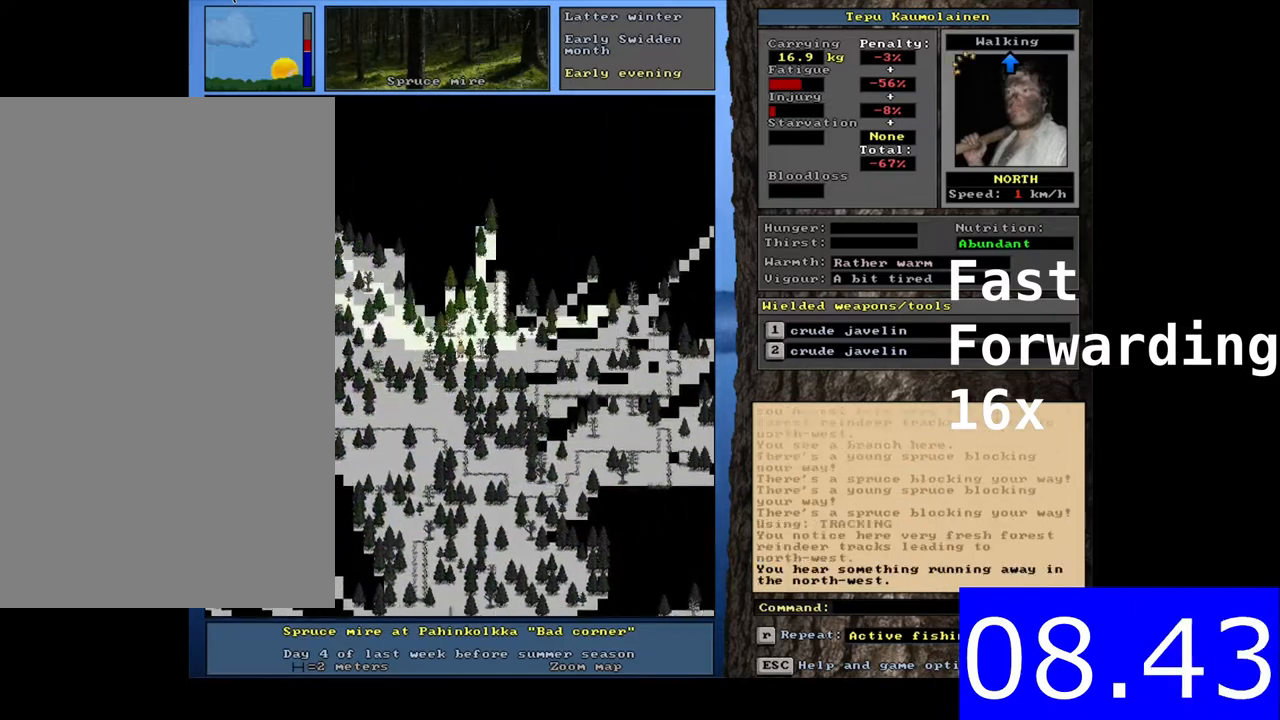
{"keys": ["ctrl_l"], "mouse": []}
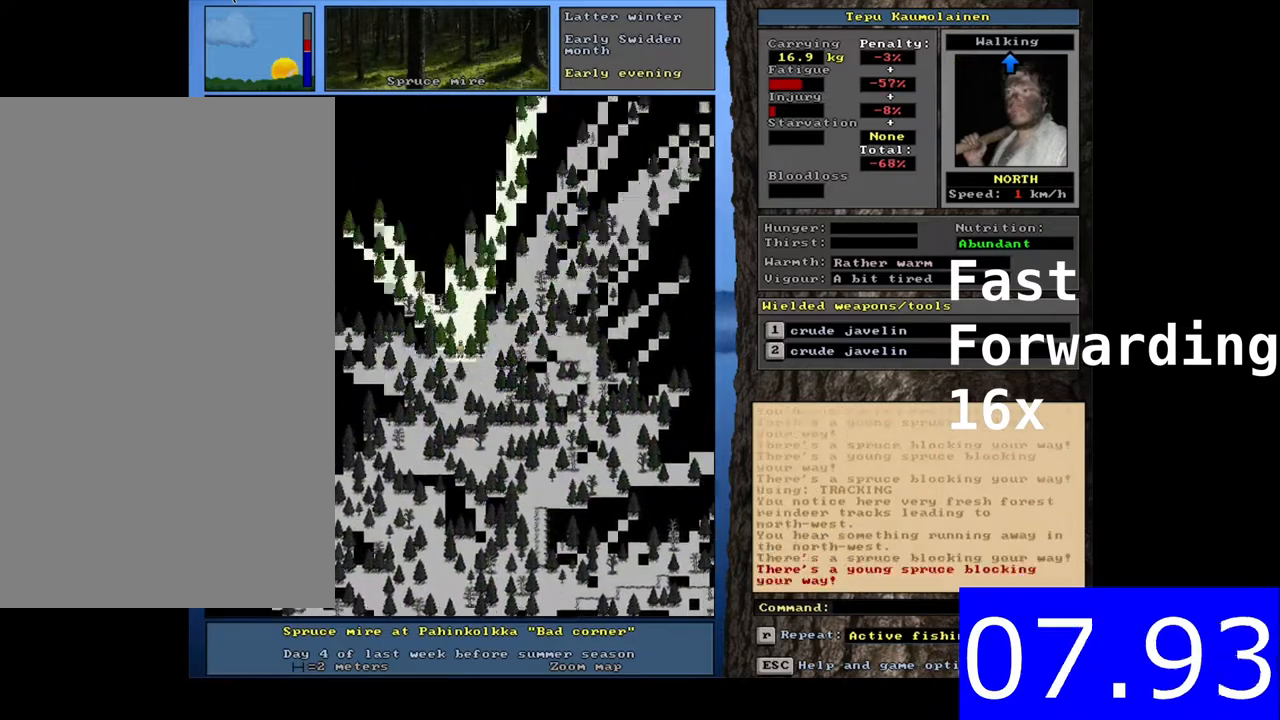
{"keys": ["ctrl_l", "num7", "num8"], "mouse": []}
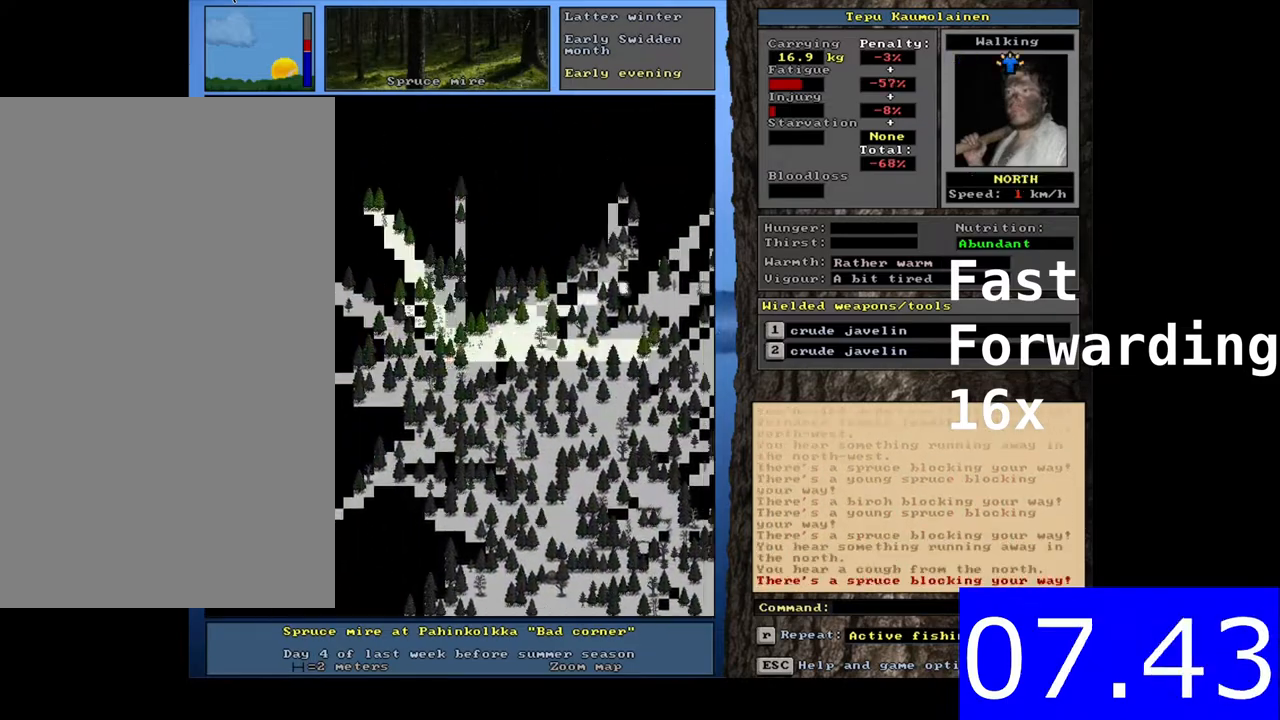
{"keys": ["ctrl_l", "num8", "num9"], "mouse": []}
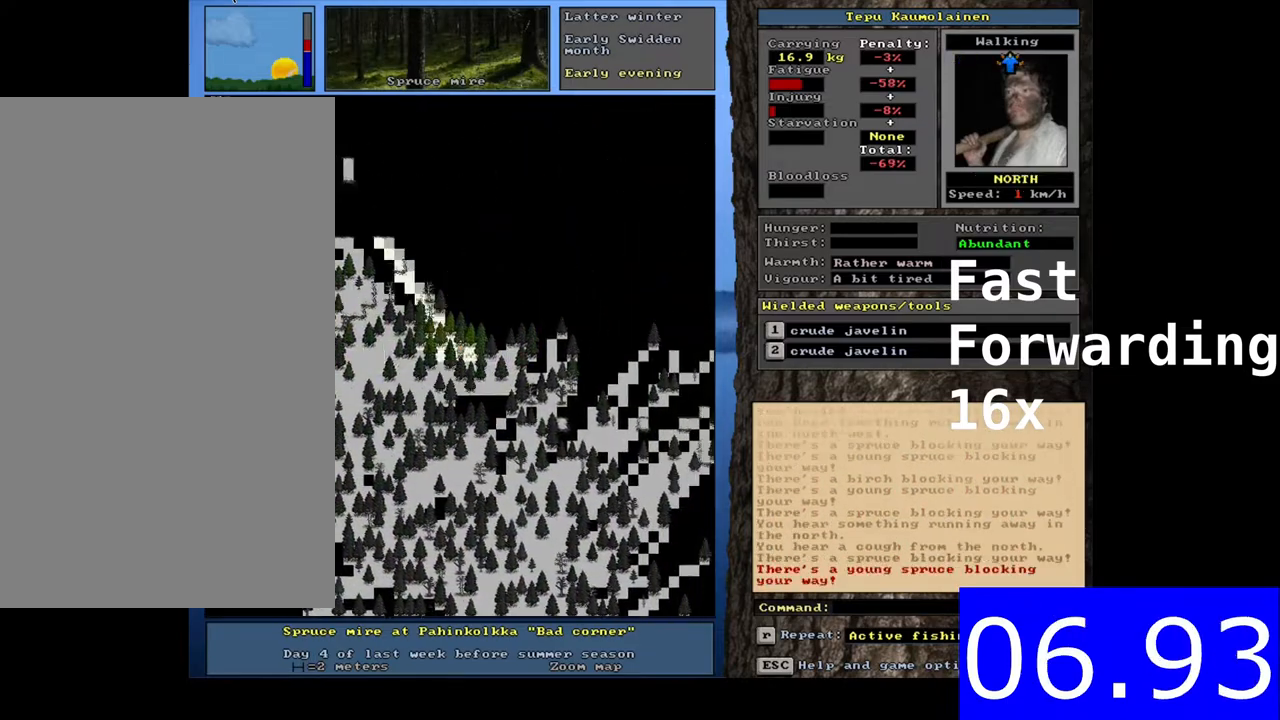
{"keys": ["ctrl_l"], "mouse": []}